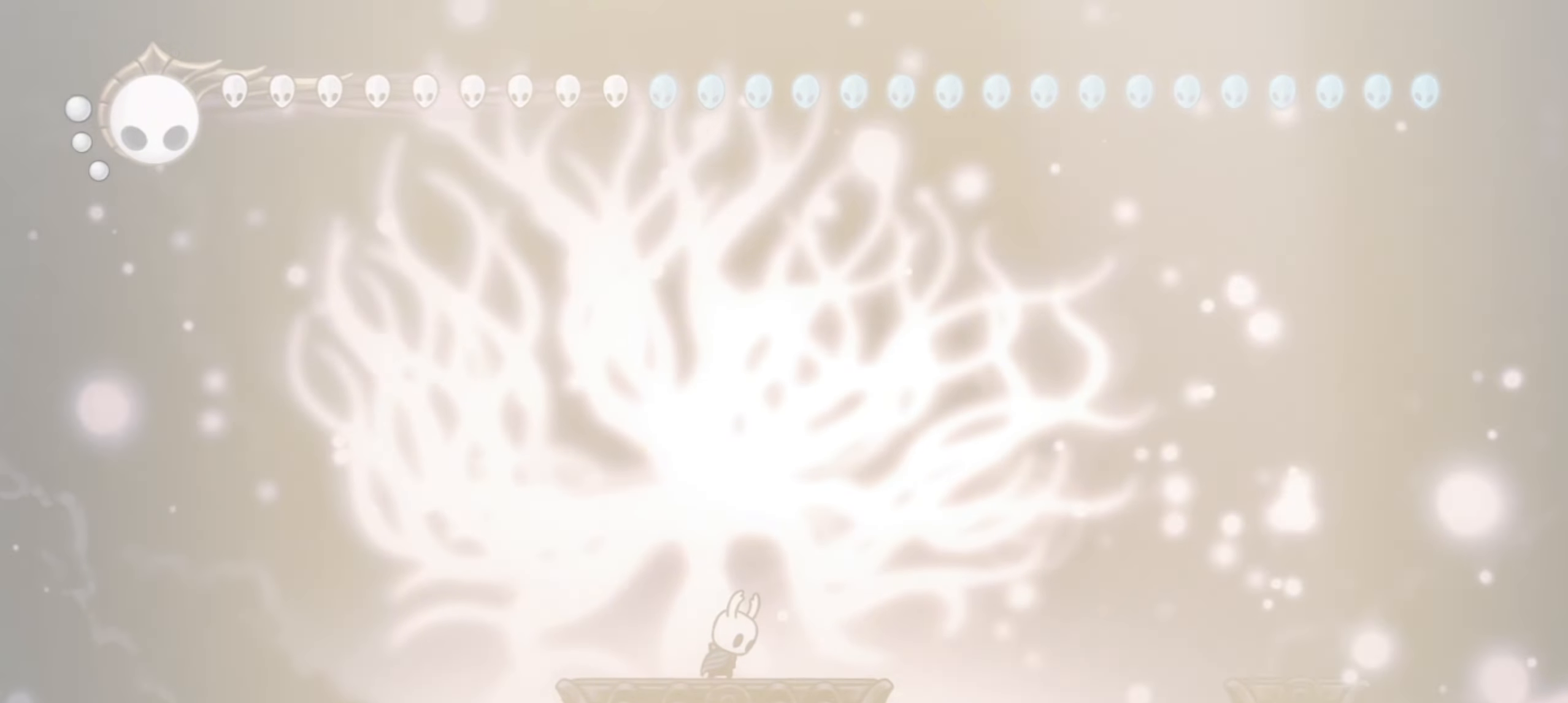
Gameplay with keyboard; each line is a JSON object with the keys held at the frame after it. "events" lists presses ("down") and releases ("up") of "a", "c", "d", "down", "f", "i", "left", "right", "s", "up", "x" and "z" between this image and that frame as [ms after this image, input, new state], when the widget could be followed in between. No other keys are recorded. Mouse input is not recorded.
{"keys": [], "events": []}
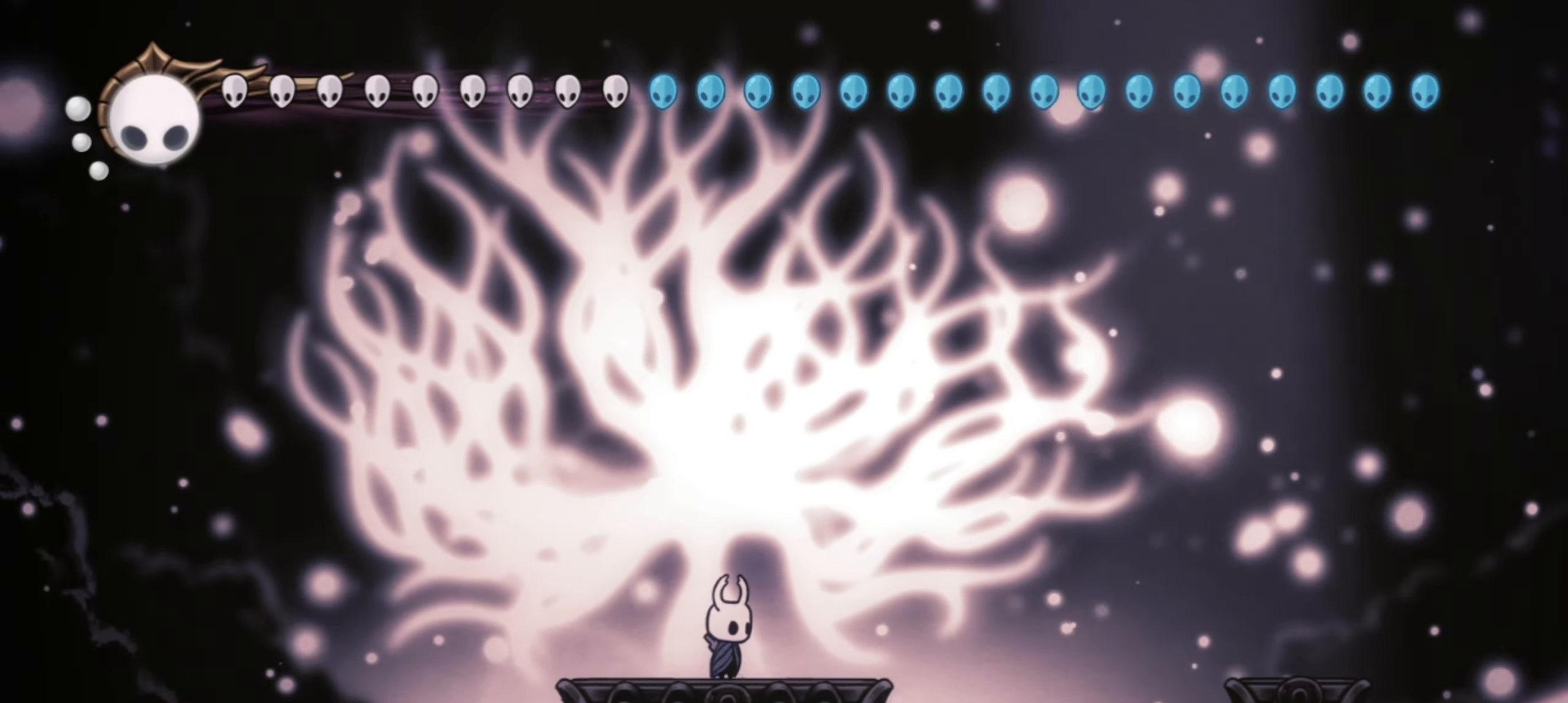
{"keys": ["s"], "events": [[183, "s", "down"]]}
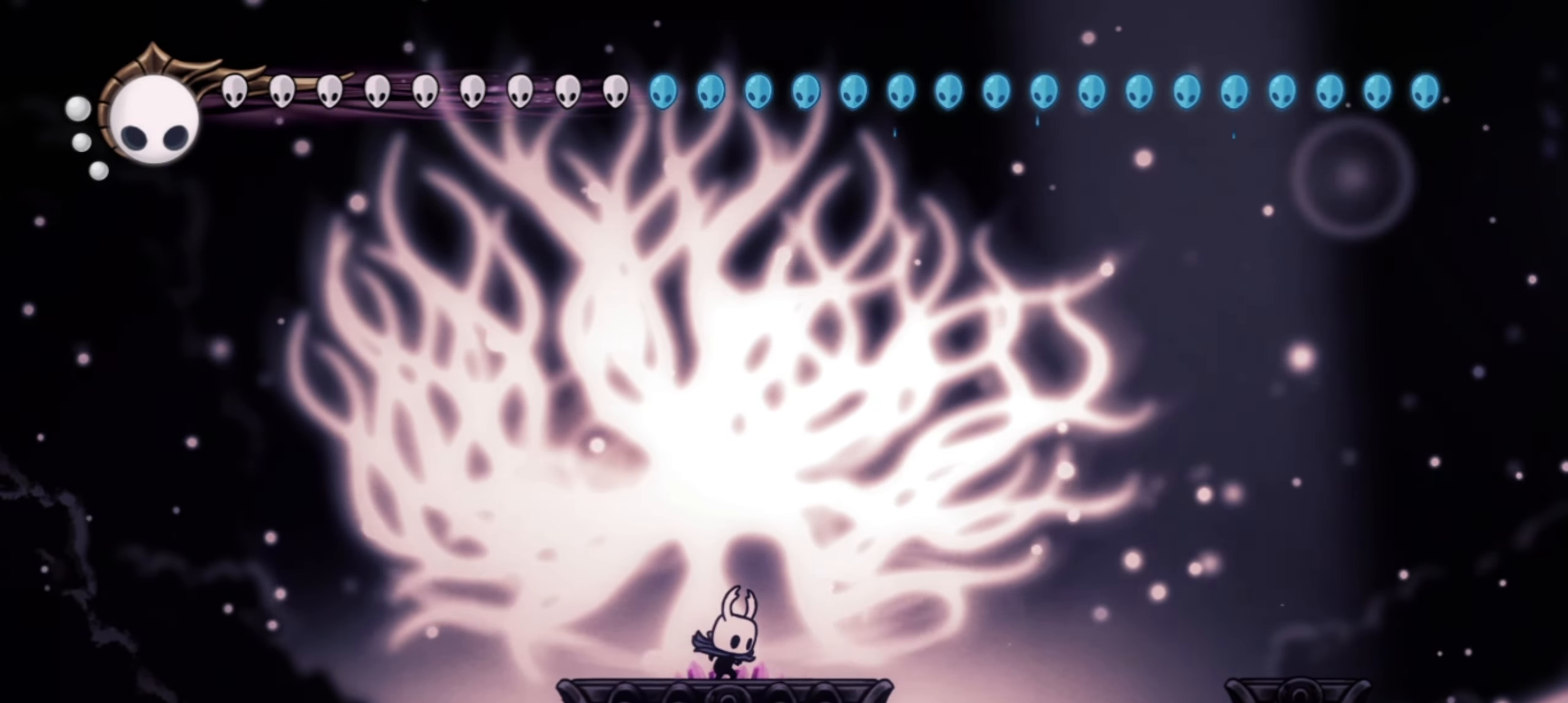
{"keys": ["s"], "events": []}
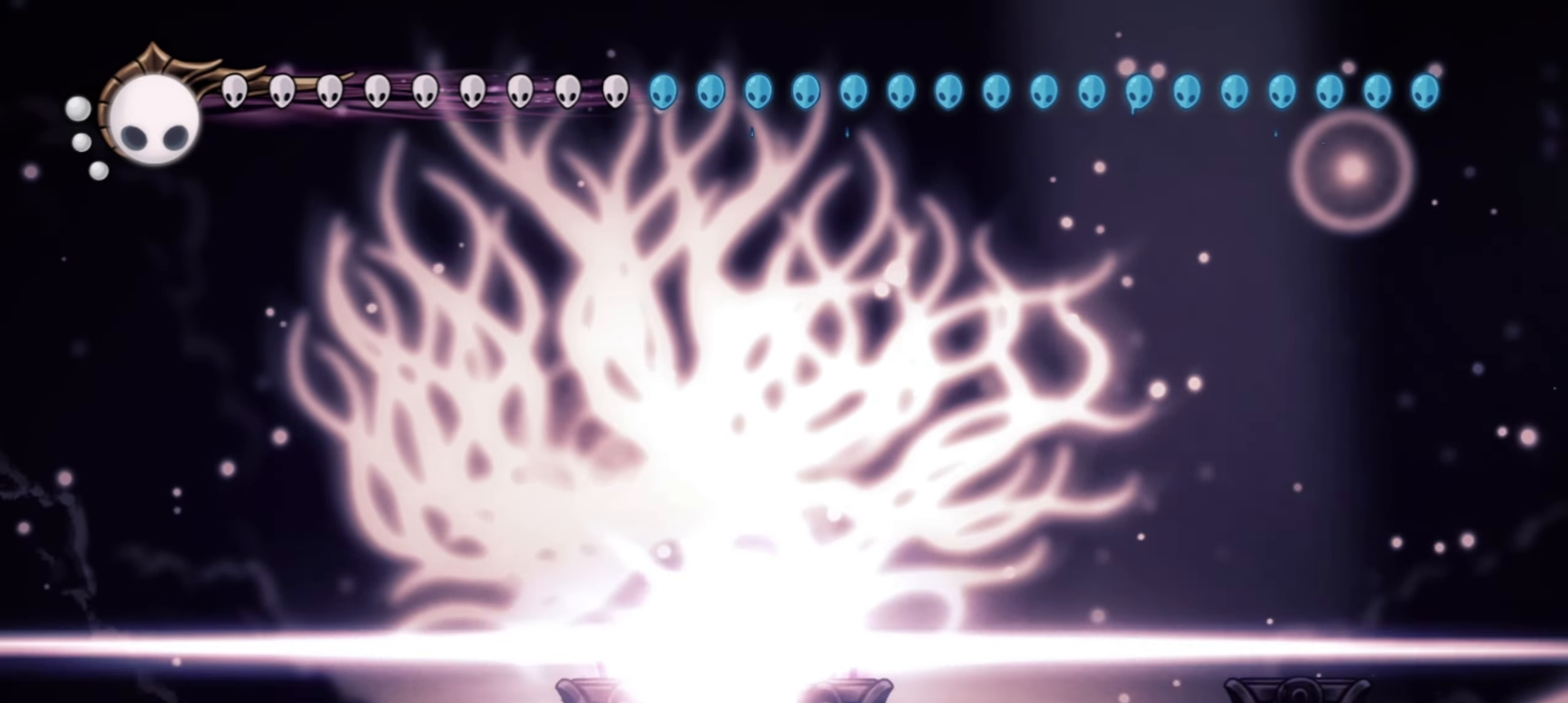
{"keys": [], "events": [[167, "s", "up"]]}
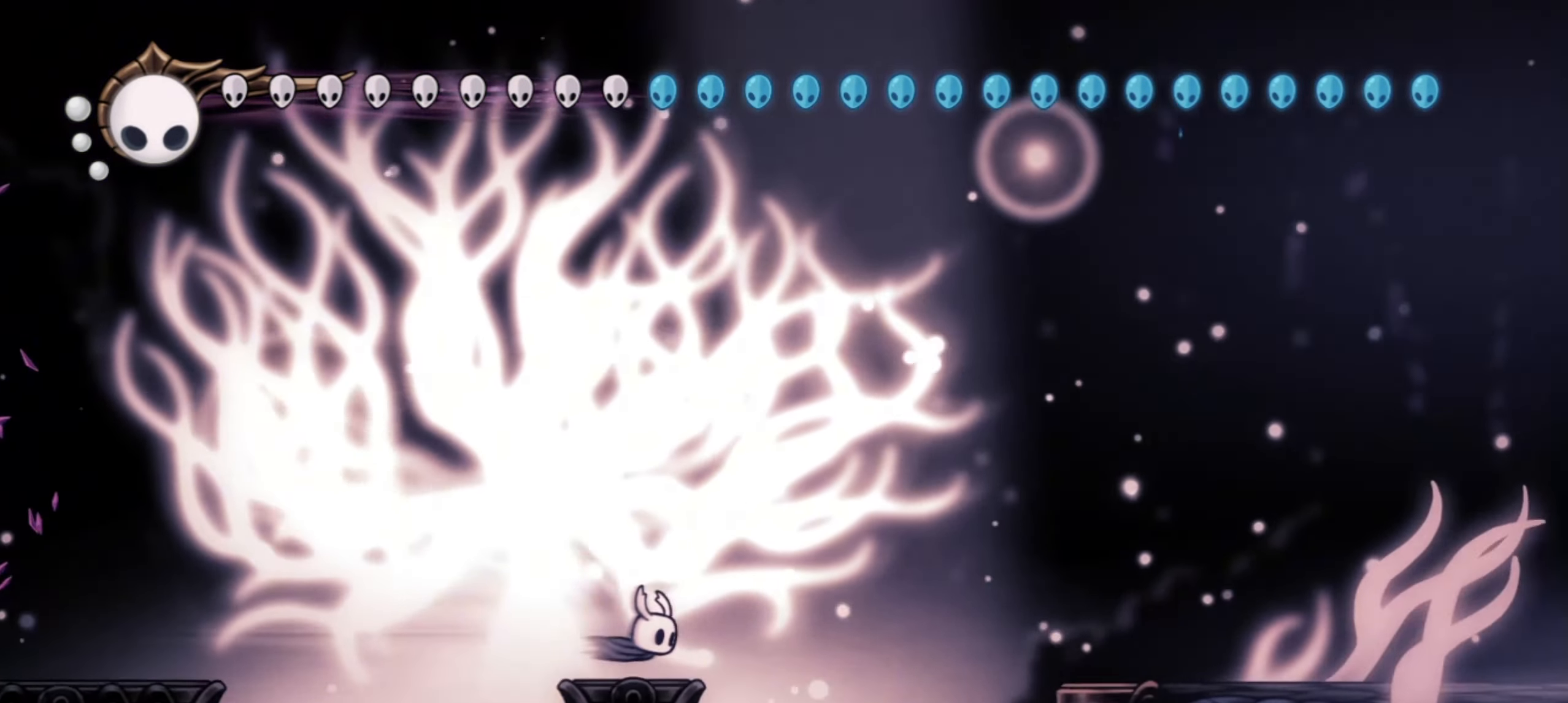
{"keys": [], "events": []}
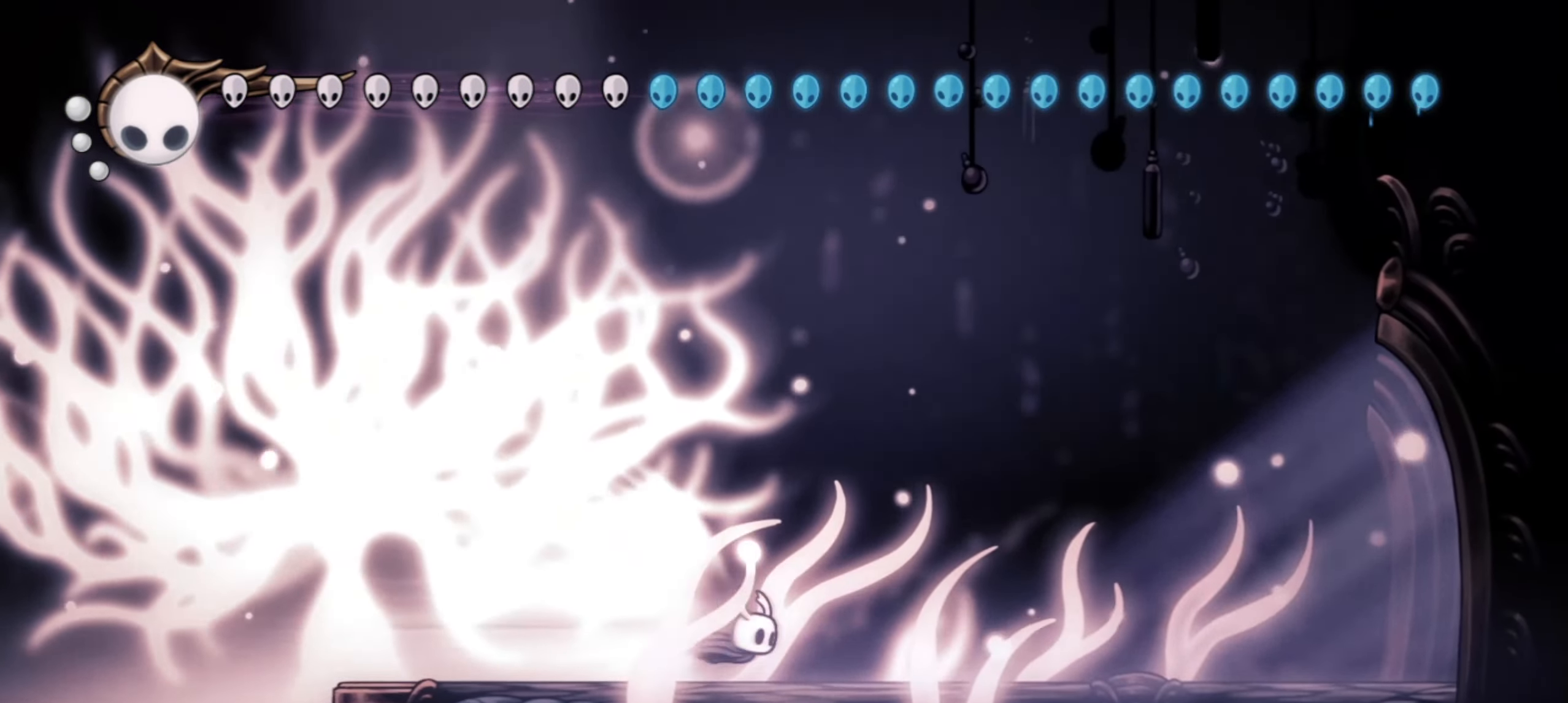
{"keys": [], "events": []}